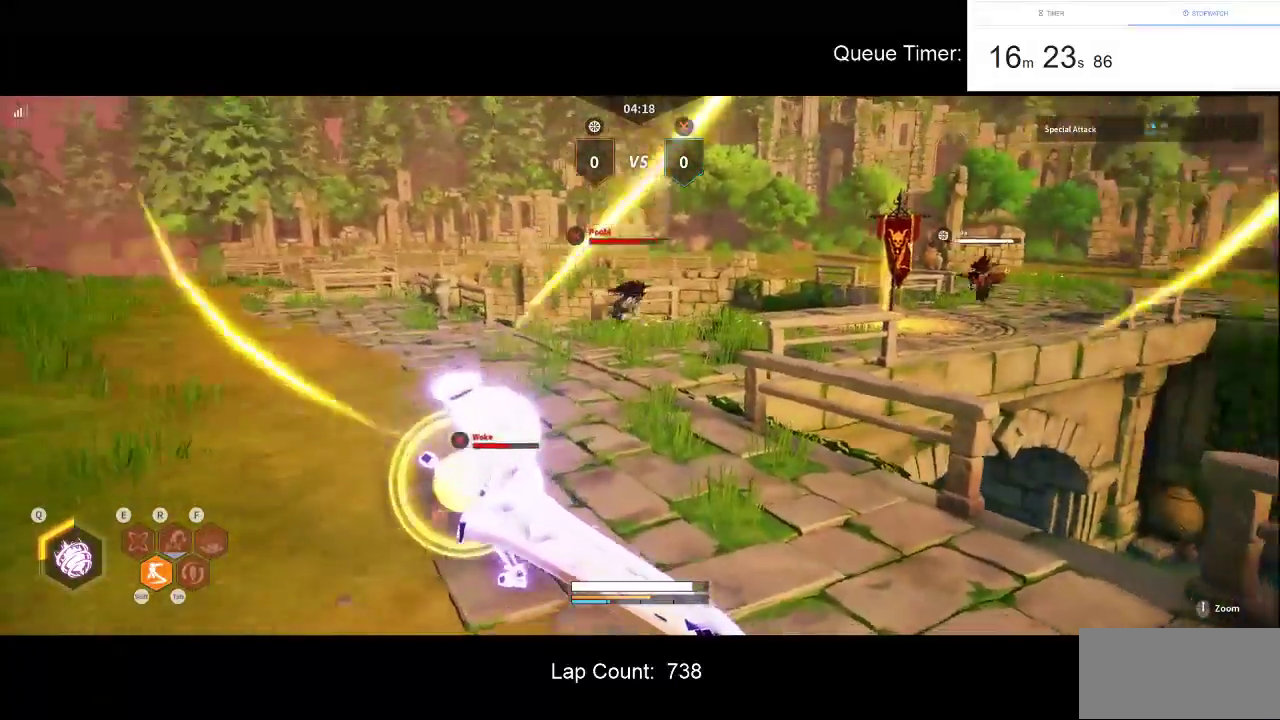
Gameplay with keyboard and mouse; each line is a JSON object with the keys and mouse buttons held at the frame after it. "events" lists presses ("down") and releases ("up") of "a", "ctrl", "d", "e", "f", "q", "r", "s", "shift", "space", "tab", "w", "mouse_left", "mouse_wheel" and "mouse_right" between this image and that frame as [ms after this image, input, new state], when the widget could be followed in between. "mouse_left", "mouse_wheel", "mouse_right" = the "left", "wheel", "right" buttons of the "mouse" list. No other keys are recorded. "wheel" means that the mouse wheel is clicked or scrolled. Not read: mouse_move.
{"keys": ["w"], "mouse": ["right"], "events": []}
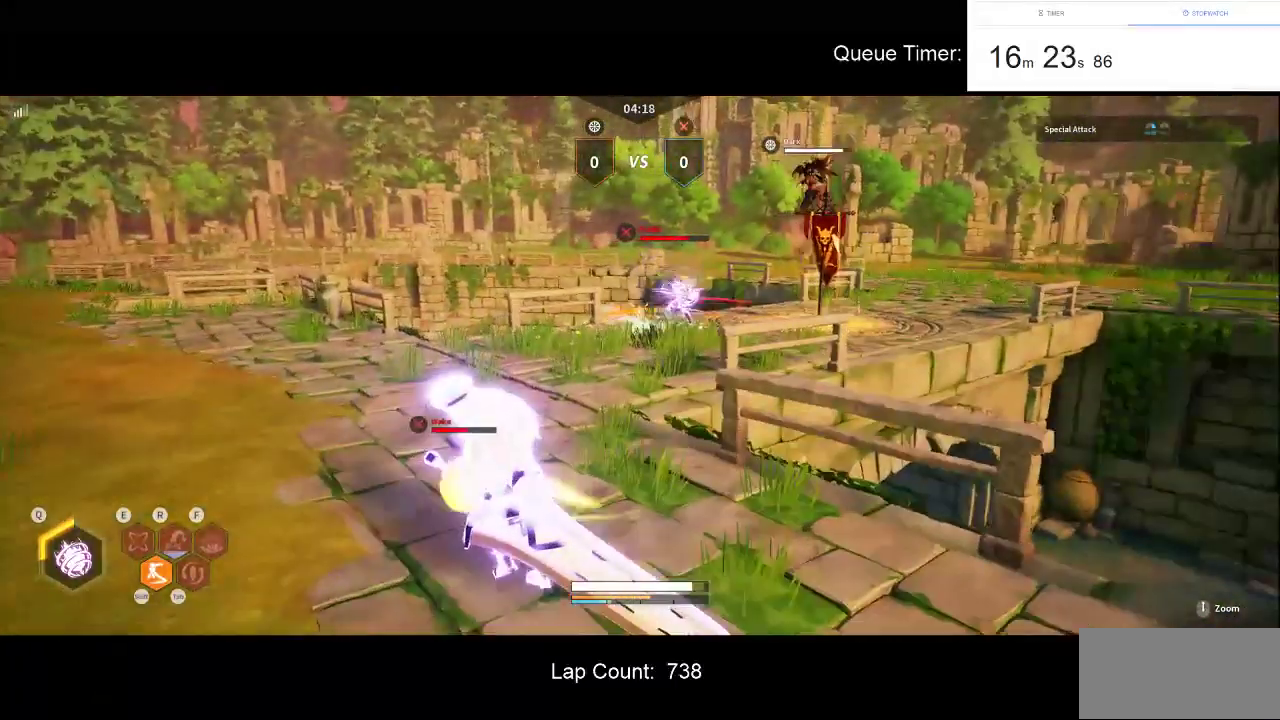
{"keys": ["w"], "mouse": ["right"], "events": []}
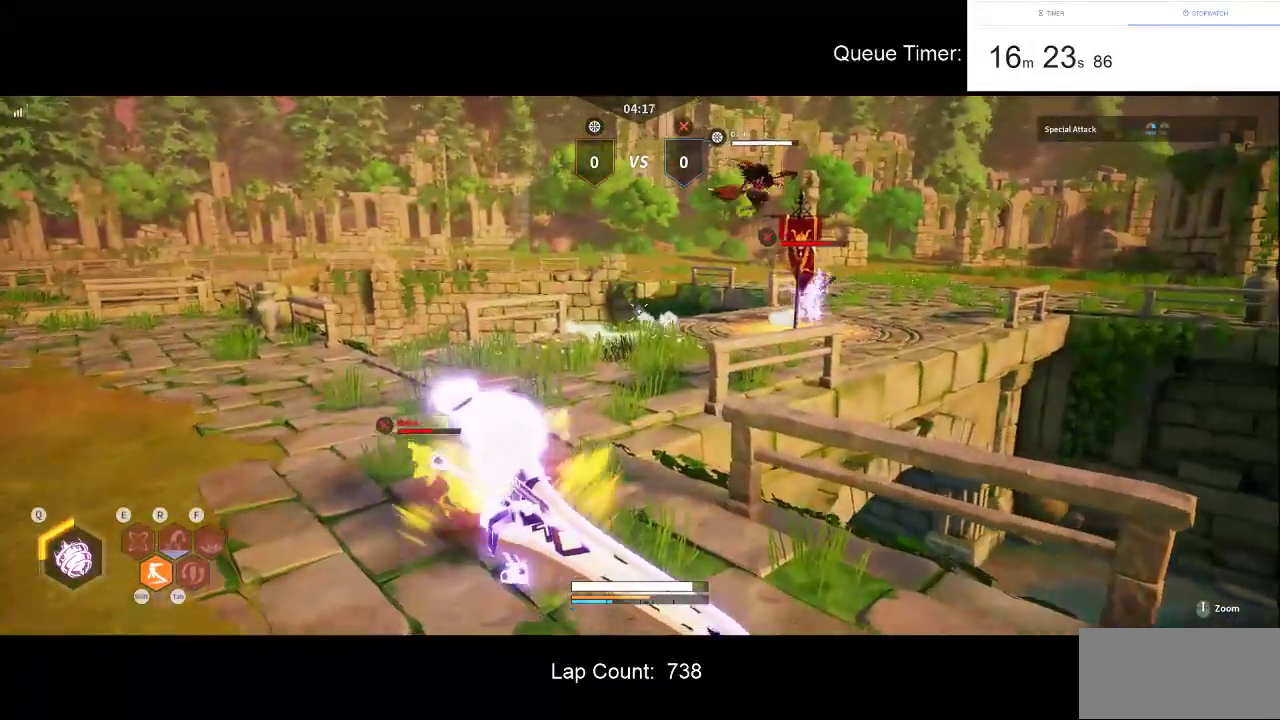
{"keys": ["w"], "mouse": [], "events": [[400, "mouse_right", "up"]]}
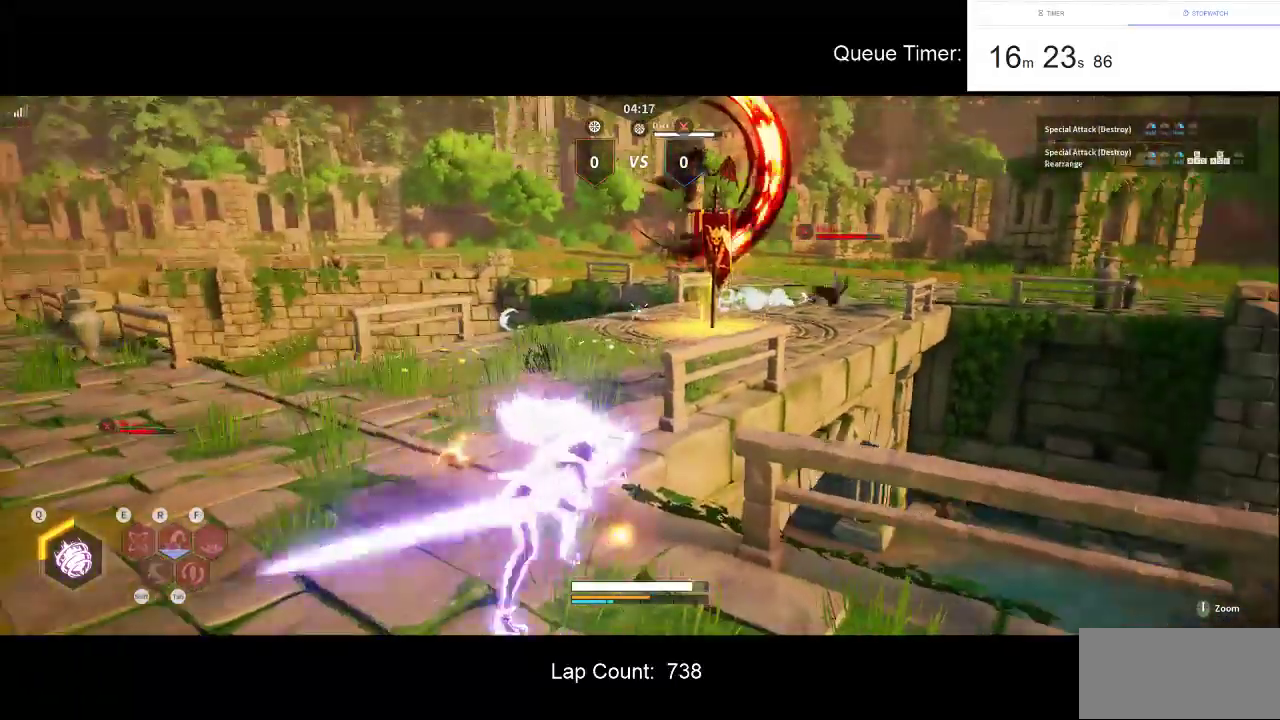
{"keys": ["w"], "mouse": ["right"], "events": [[500, "mouse_right", "down"]]}
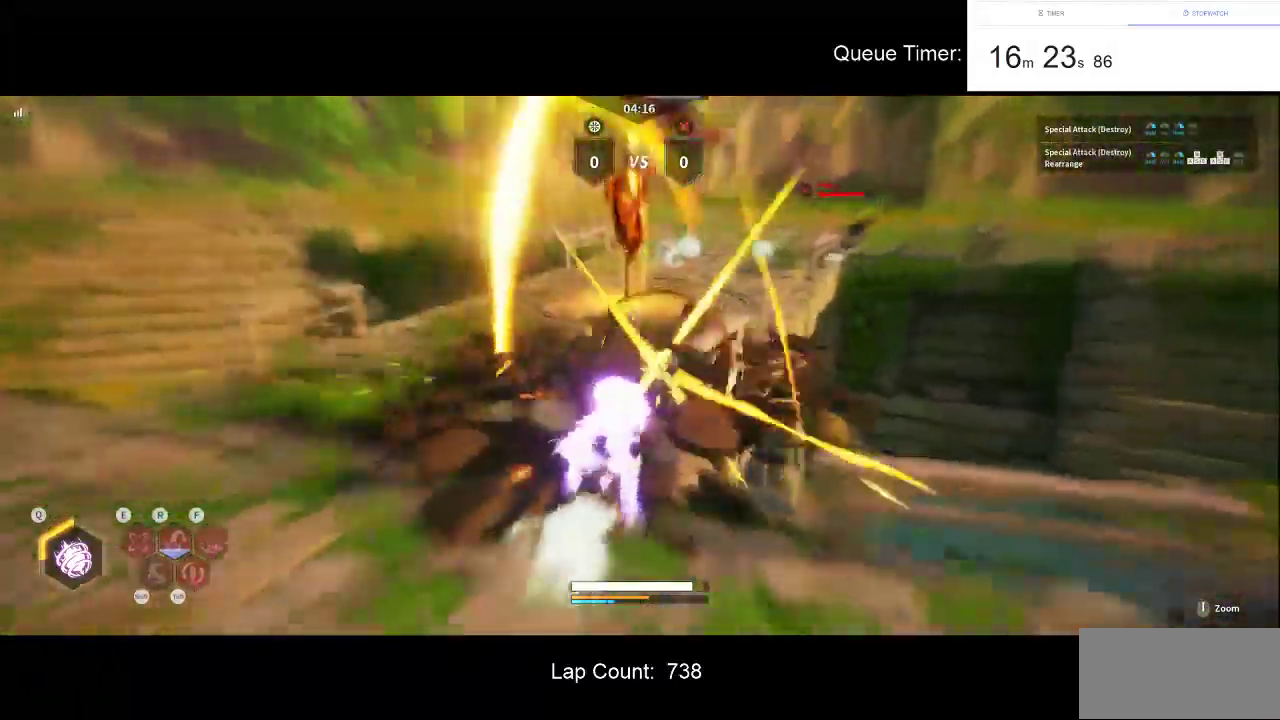
{"keys": [], "mouse": ["right"], "events": [[100, "w", "up"]]}
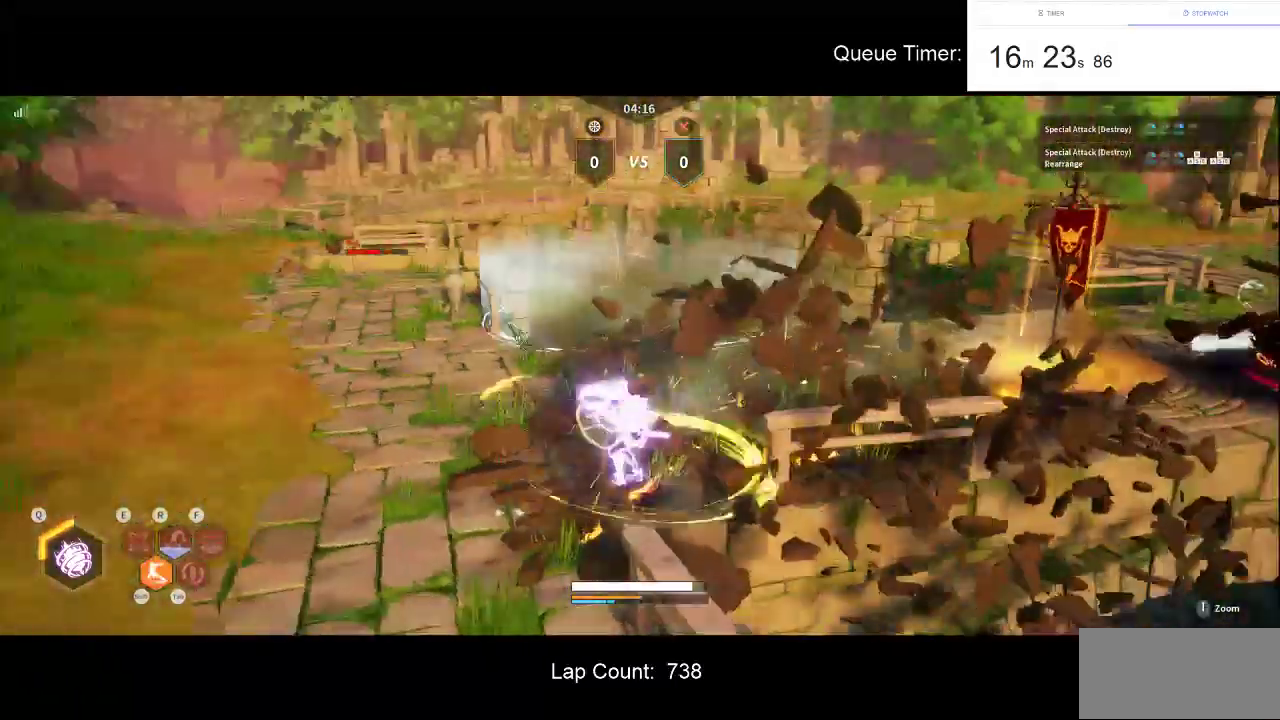
{"keys": [], "mouse": ["right"], "events": []}
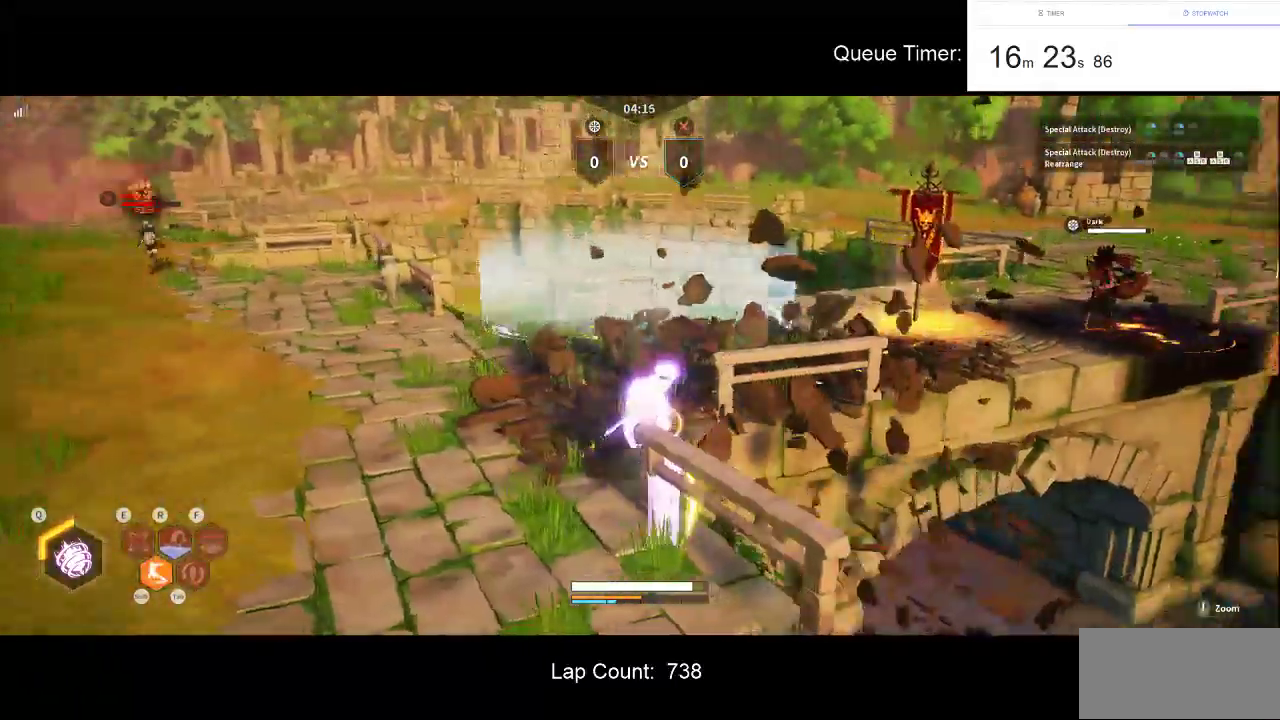
{"keys": [], "mouse": ["right"], "events": []}
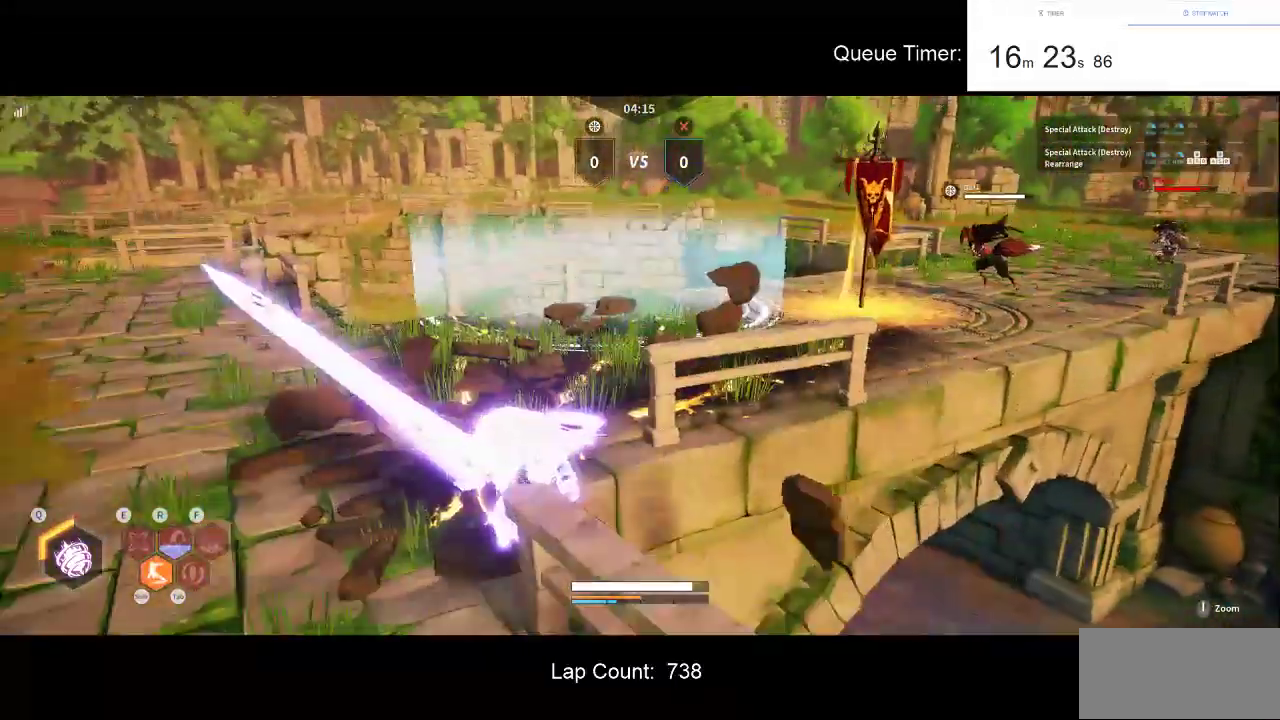
{"keys": [], "mouse": ["right"], "events": []}
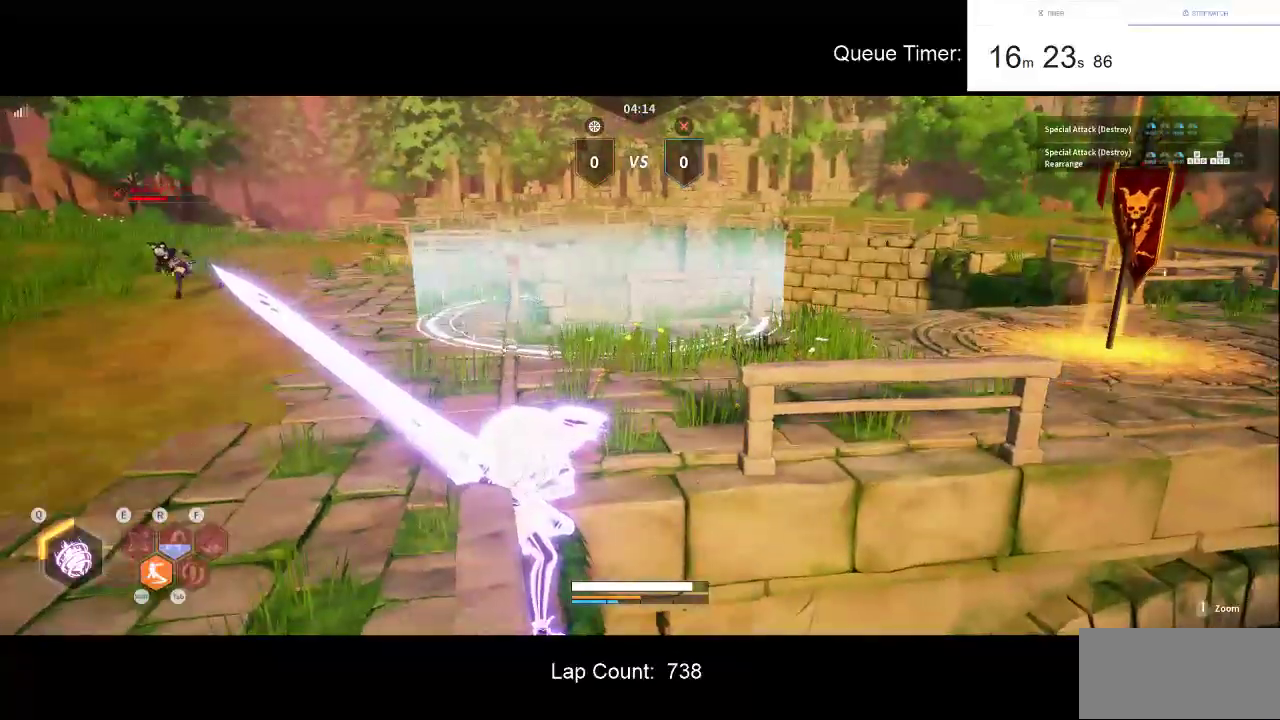
{"keys": [], "mouse": [], "events": [[483, "mouse_right", "up"]]}
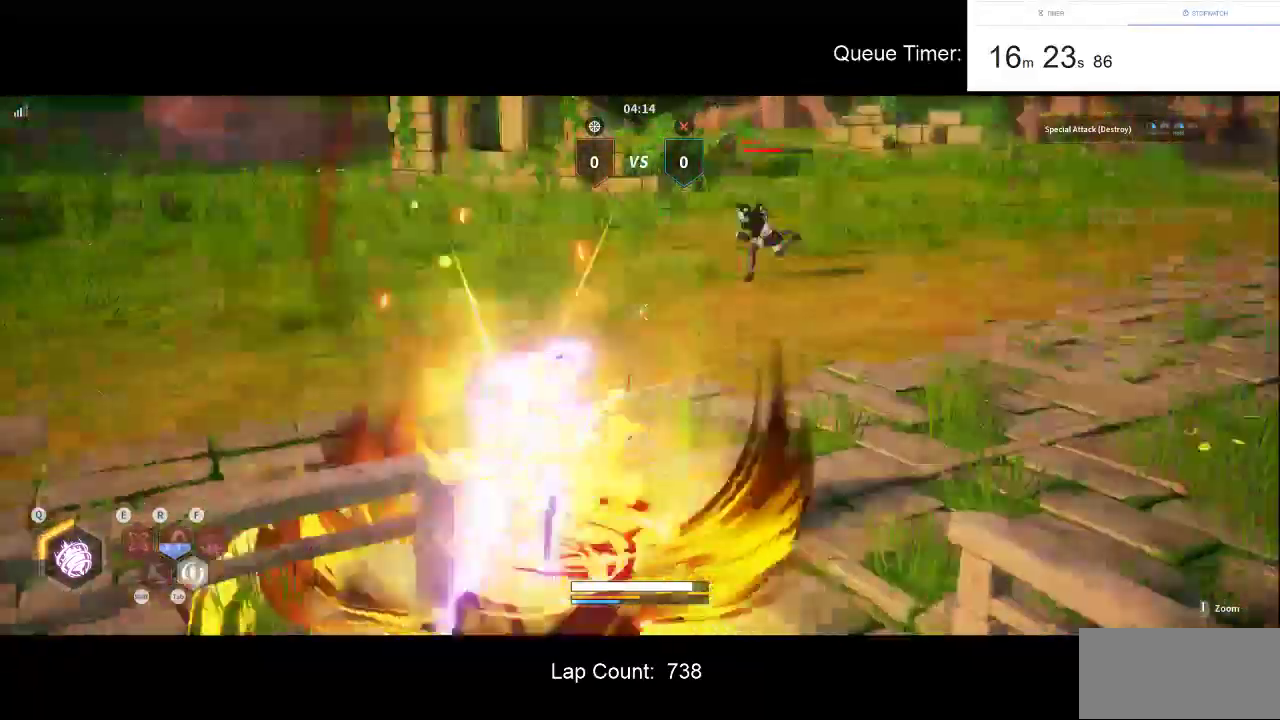
{"keys": [], "mouse": [], "events": []}
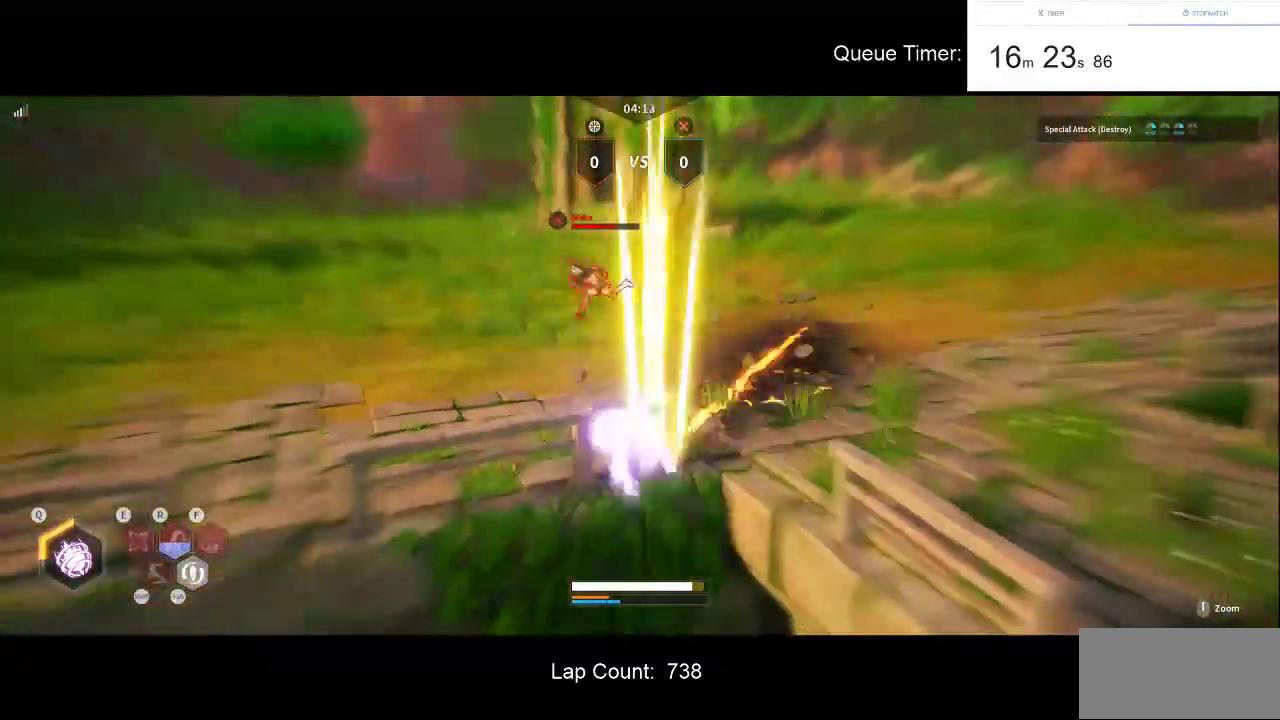
{"keys": [], "mouse": [], "events": []}
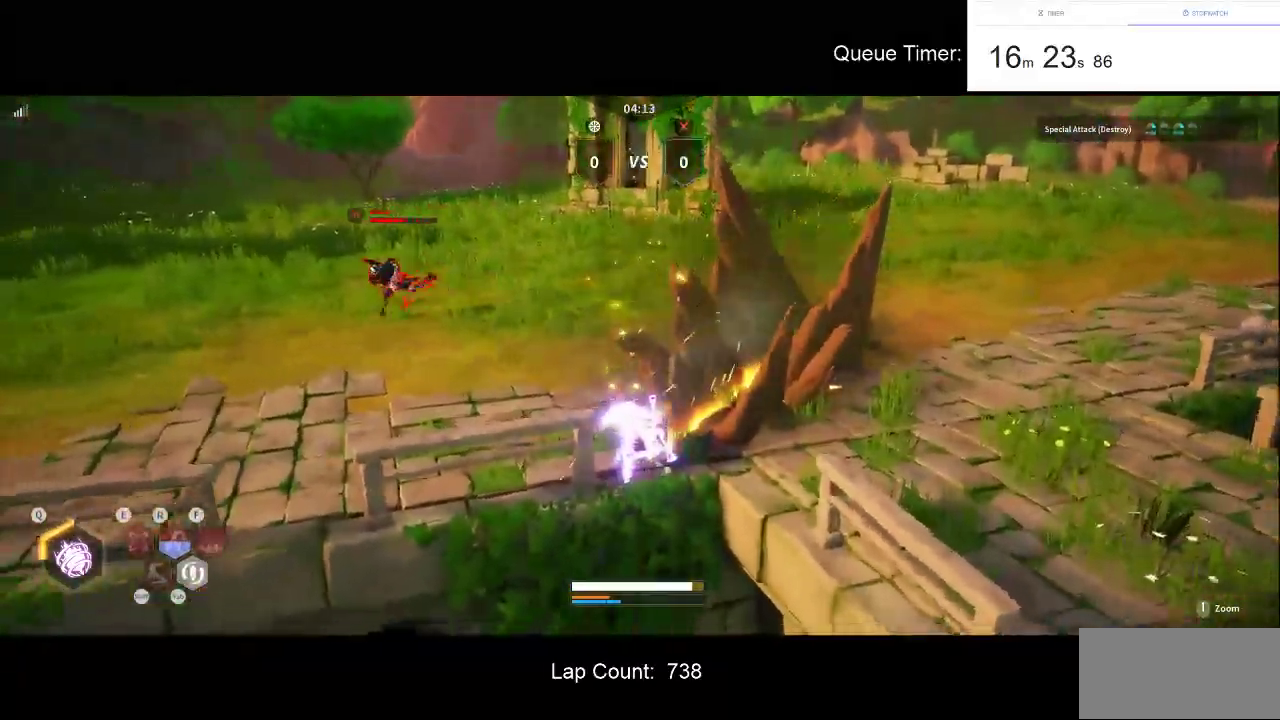
{"keys": ["w"], "mouse": [], "events": [[167, "w", "down"]]}
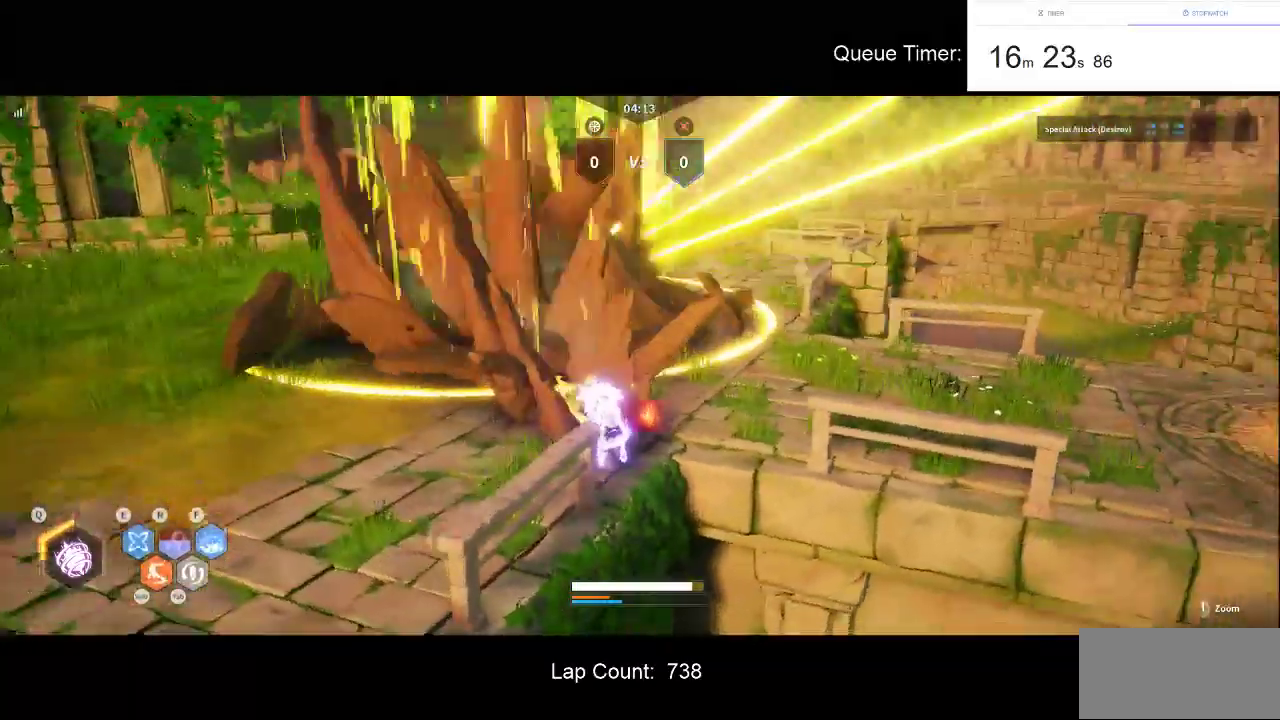
{"keys": ["d", "w"], "mouse": [], "events": [[217, "d", "down"]]}
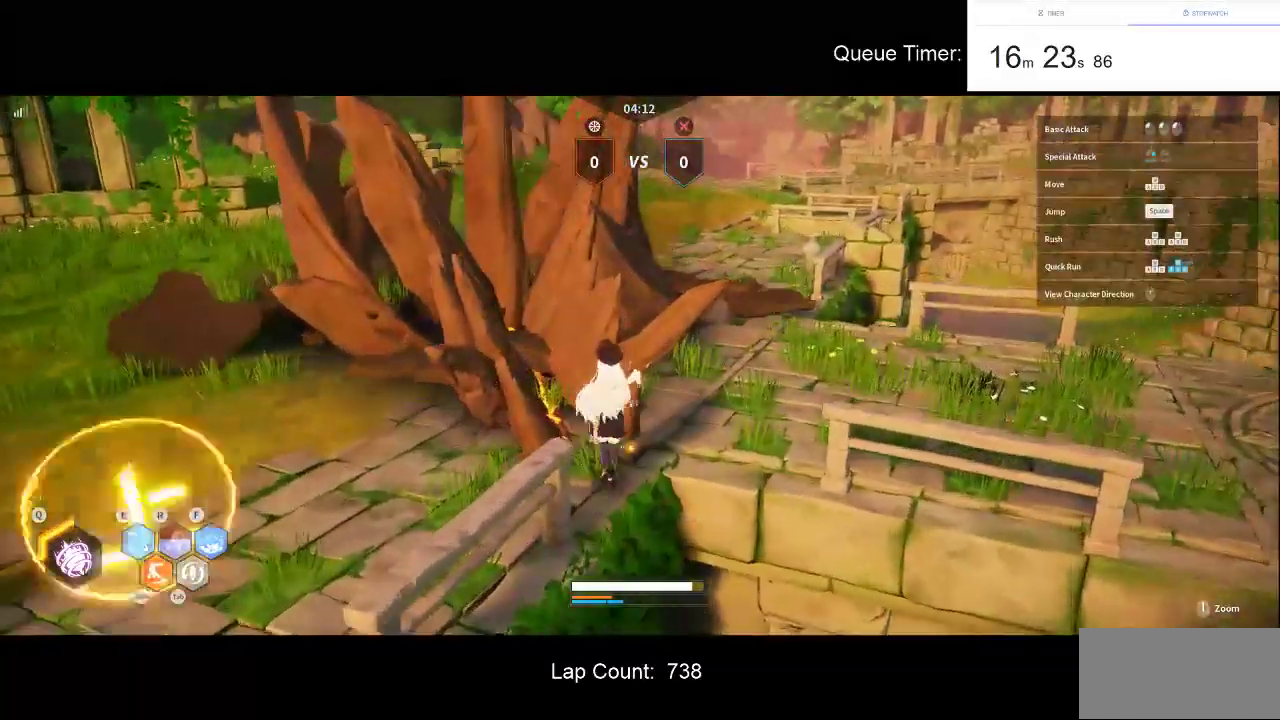
{"keys": ["w"], "mouse": [], "events": [[50, "d", "up"]]}
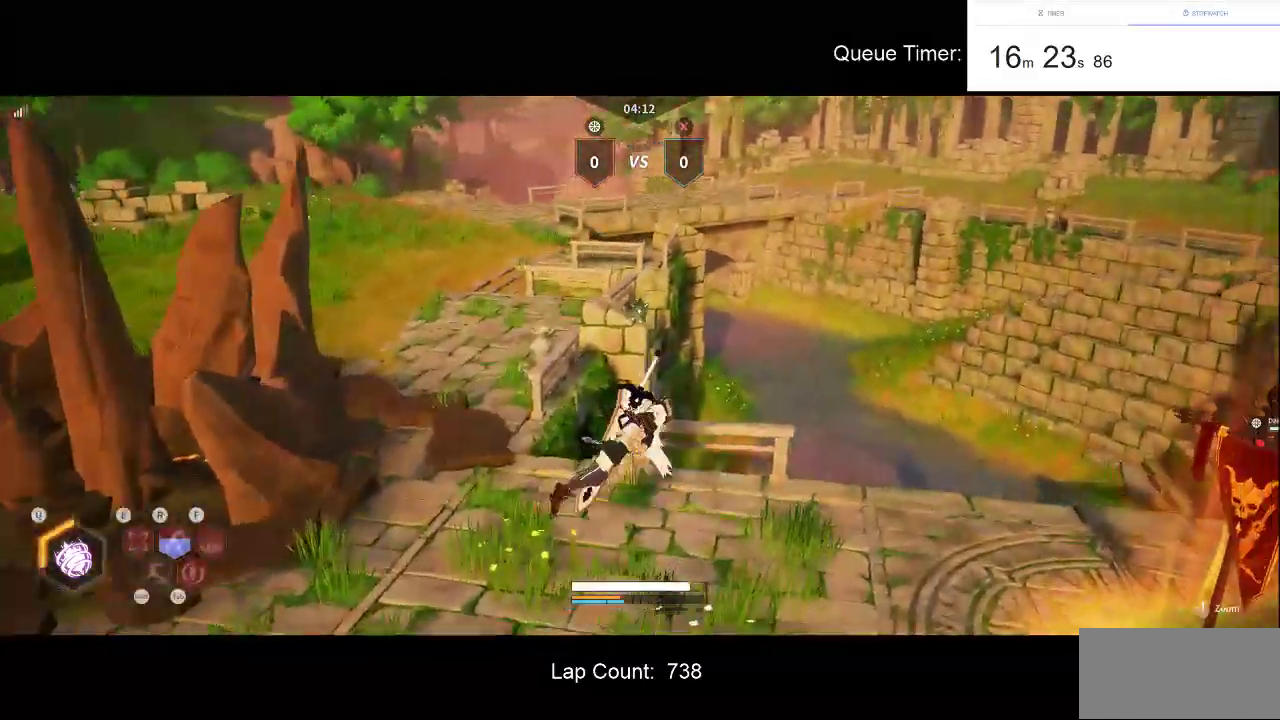
{"keys": [], "mouse": [], "events": [[167, "w", "up"]]}
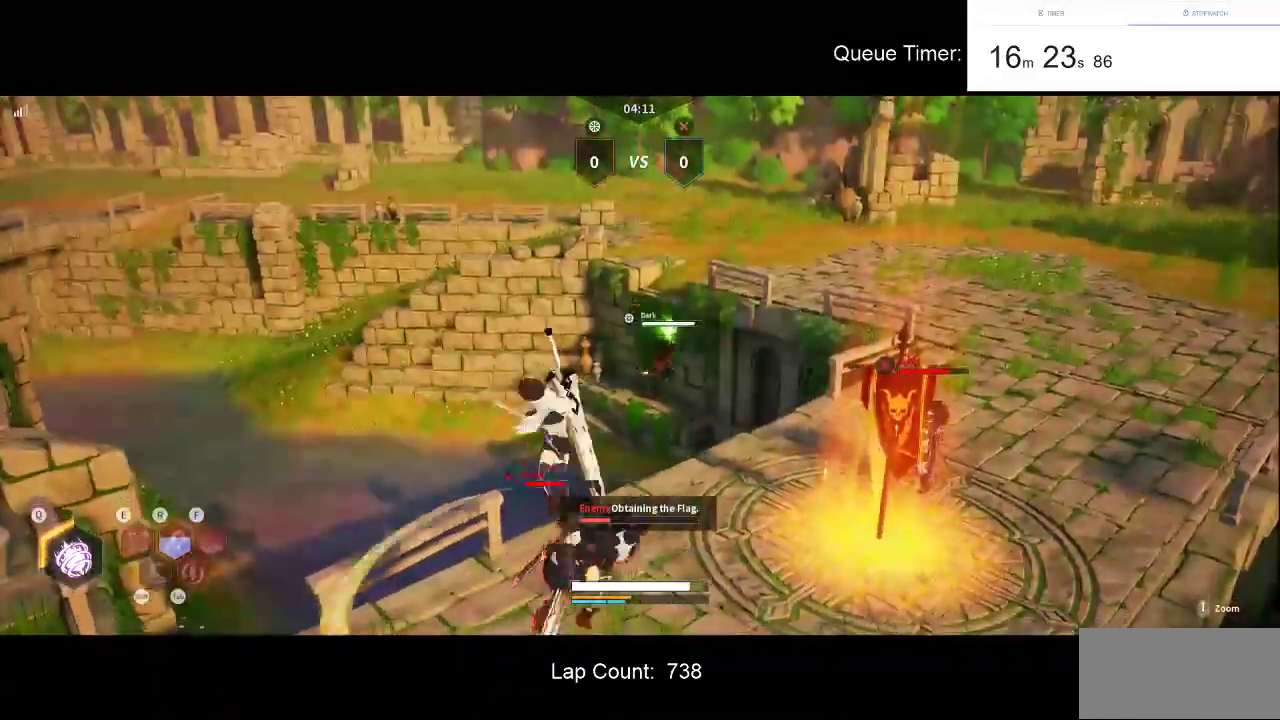
{"keys": ["d", "w"], "mouse": ["left"], "events": [[83, "d", "down"], [133, "mouse_left", "down"], [183, "w", "down"], [267, "mouse_left", "up"], [317, "mouse_left", "down"], [467, "mouse_left", "up"], [500, "mouse_left", "down"]]}
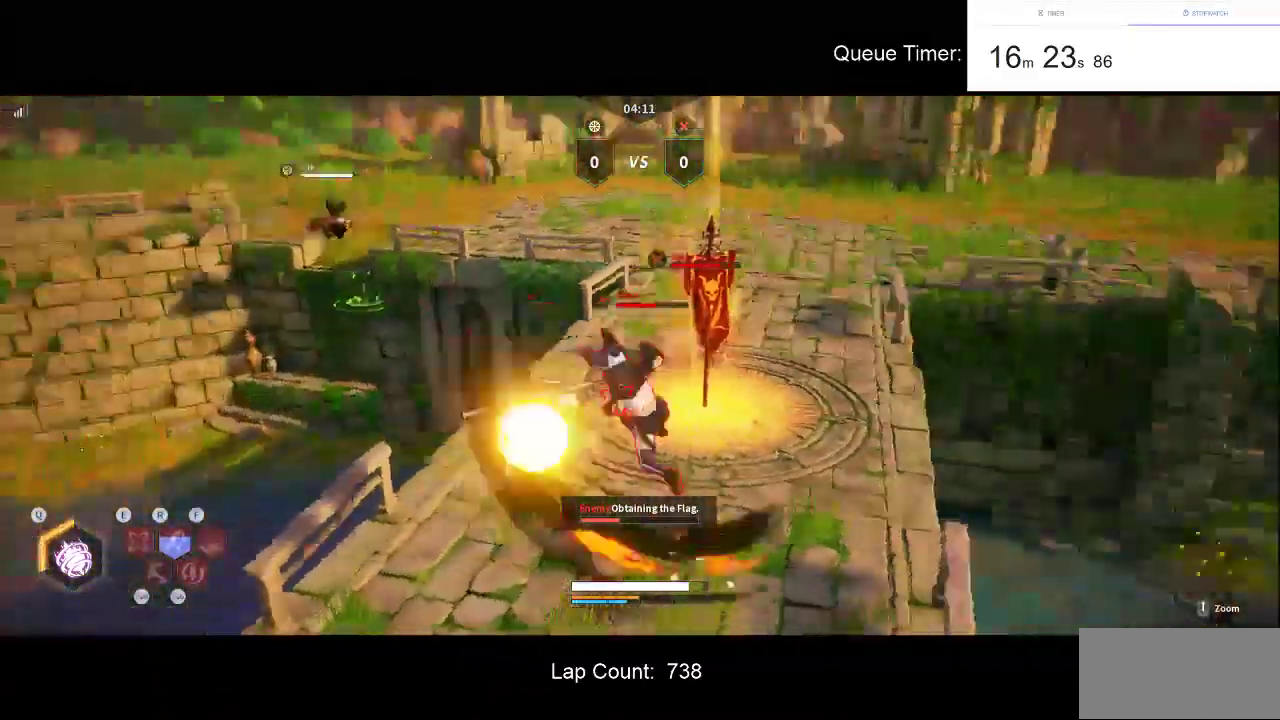
{"keys": ["w"], "mouse": ["left"], "events": [[150, "mouse_left", "up"], [200, "mouse_left", "down"], [333, "d", "up"], [333, "mouse_left", "up"], [383, "mouse_left", "down"]]}
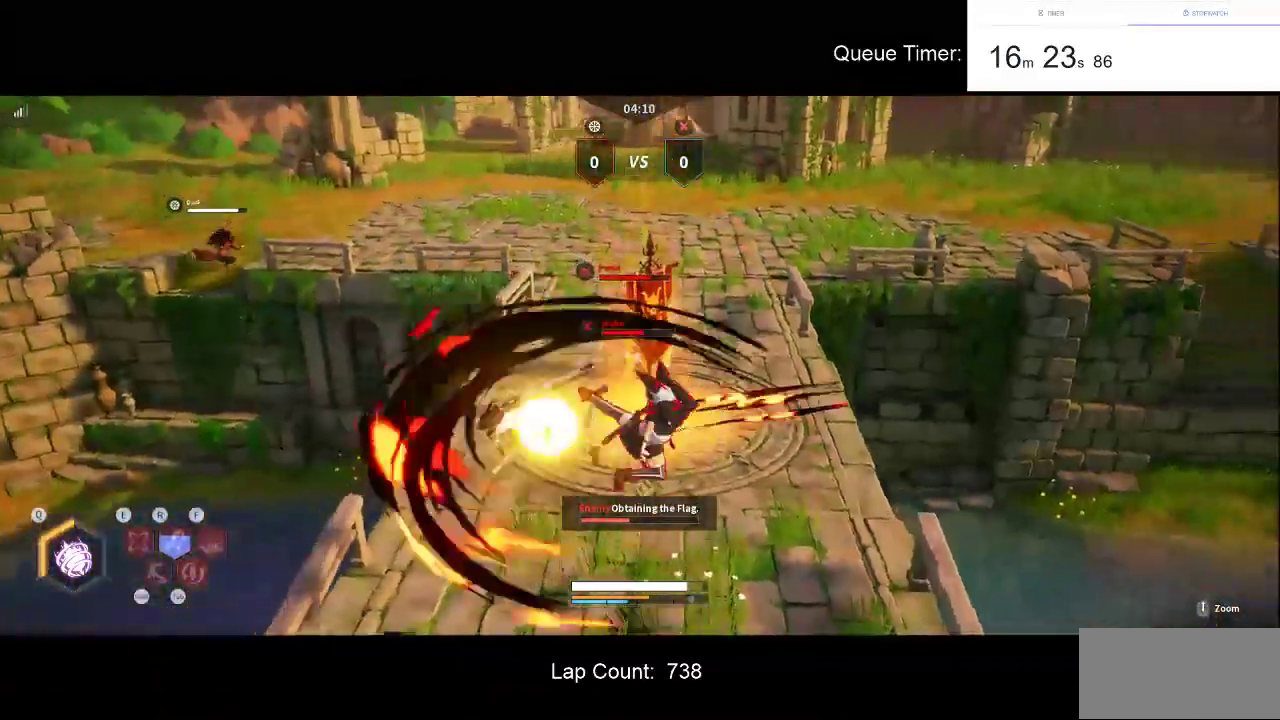
{"keys": ["w"], "mouse": ["left"], "events": [[17, "mouse_left", "up"], [67, "mouse_left", "down"], [217, "mouse_left", "up"], [250, "mouse_left", "down"], [450, "mouse_left", "up"], [483, "mouse_left", "down"]]}
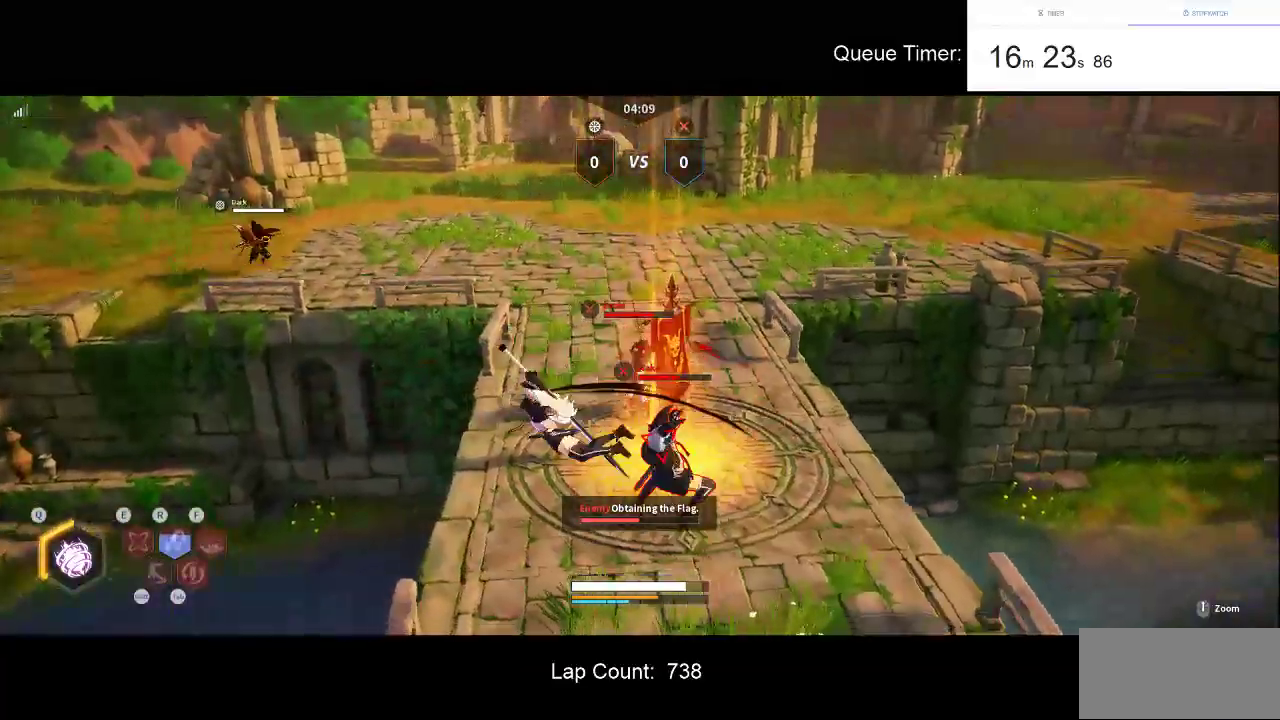
{"keys": ["w"], "mouse": ["left"], "events": [[133, "mouse_left", "up"], [183, "mouse_left", "down"]]}
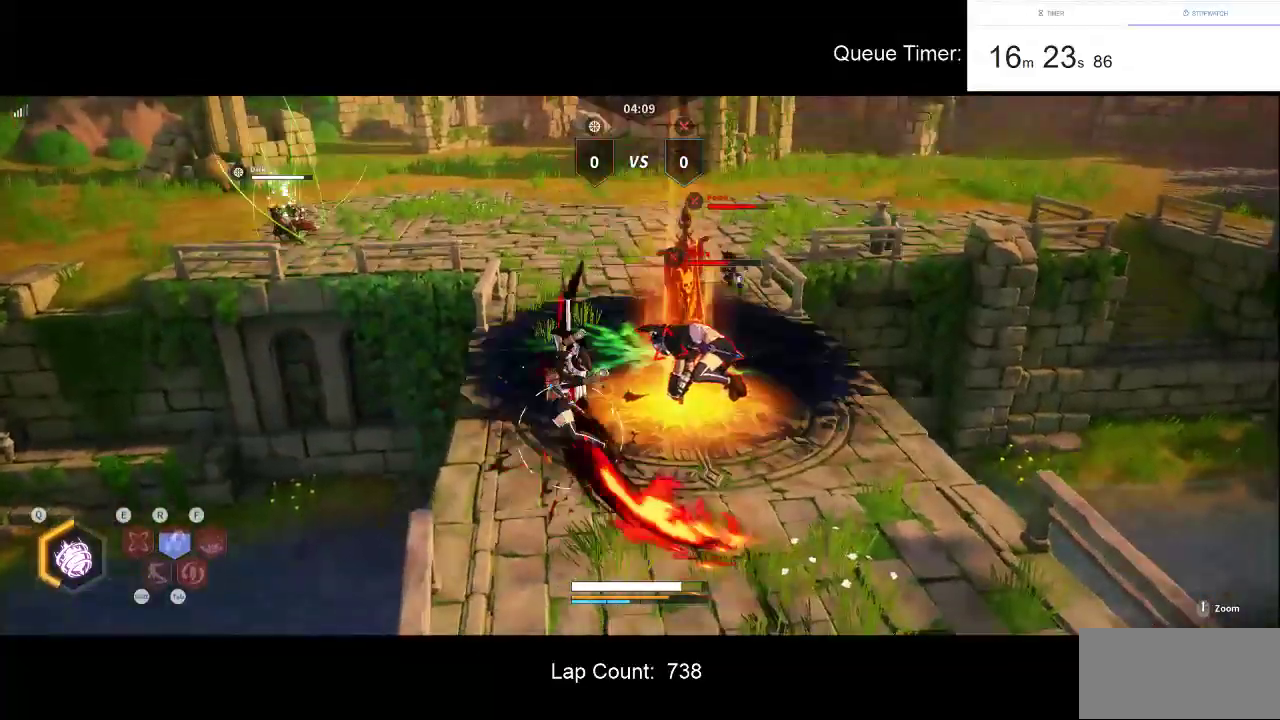
{"keys": ["w"], "mouse": ["left"], "events": [[50, "mouse_left", "up"], [100, "mouse_left", "down"], [233, "mouse_left", "up"], [283, "mouse_left", "down"], [433, "mouse_left", "up"], [483, "mouse_left", "down"]]}
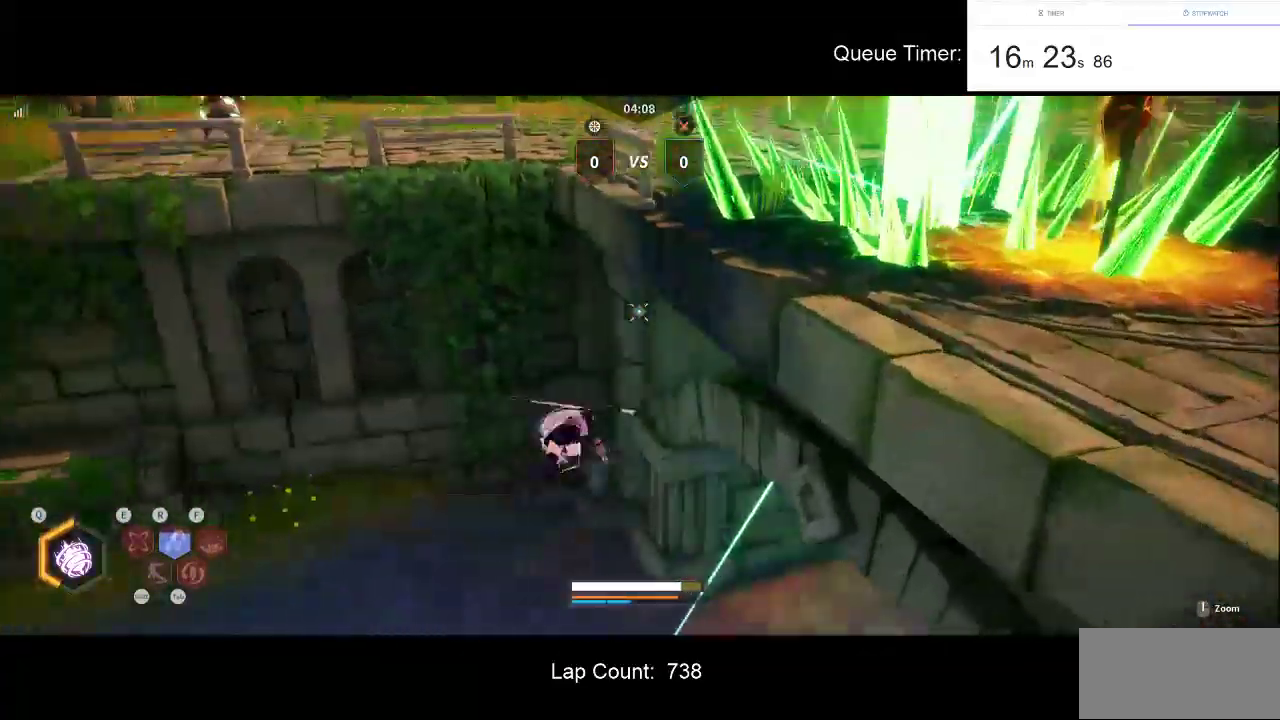
{"keys": ["a"], "mouse": [], "events": [[167, "mouse_left", "up"], [350, "a", "down"], [450, "w", "up"]]}
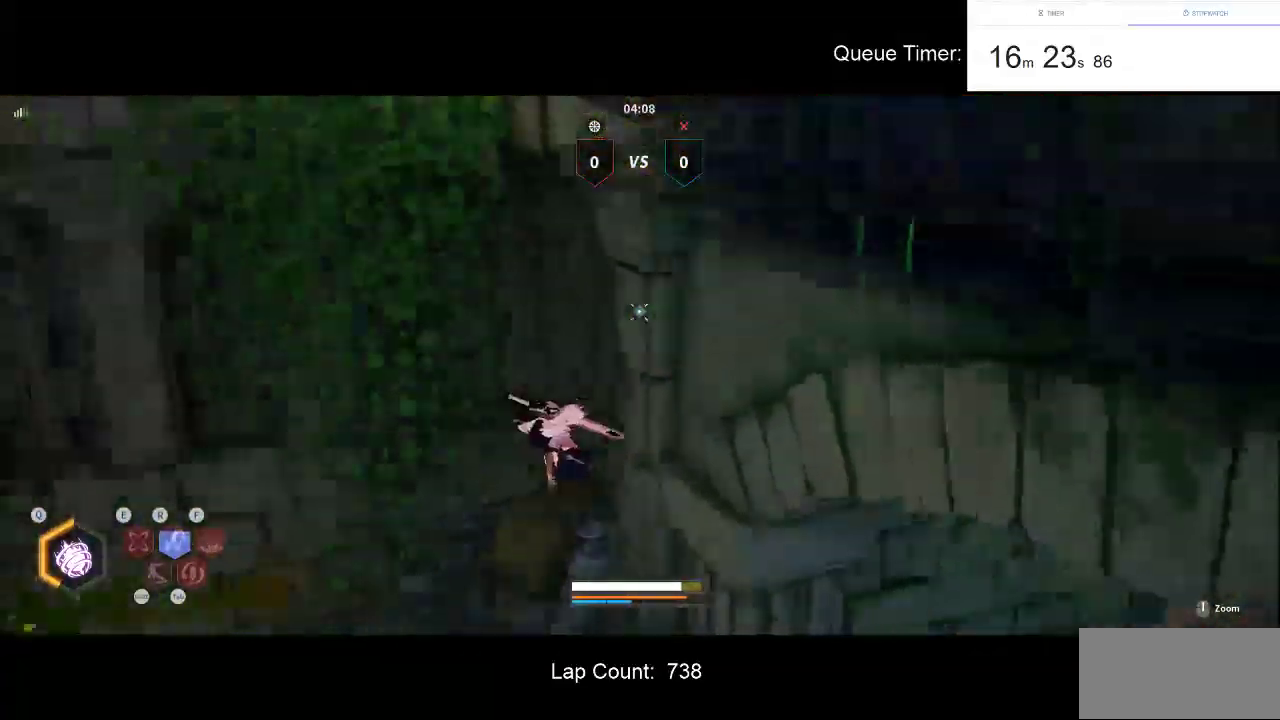
{"keys": ["a", "w"], "mouse": [], "events": [[183, "w", "down"]]}
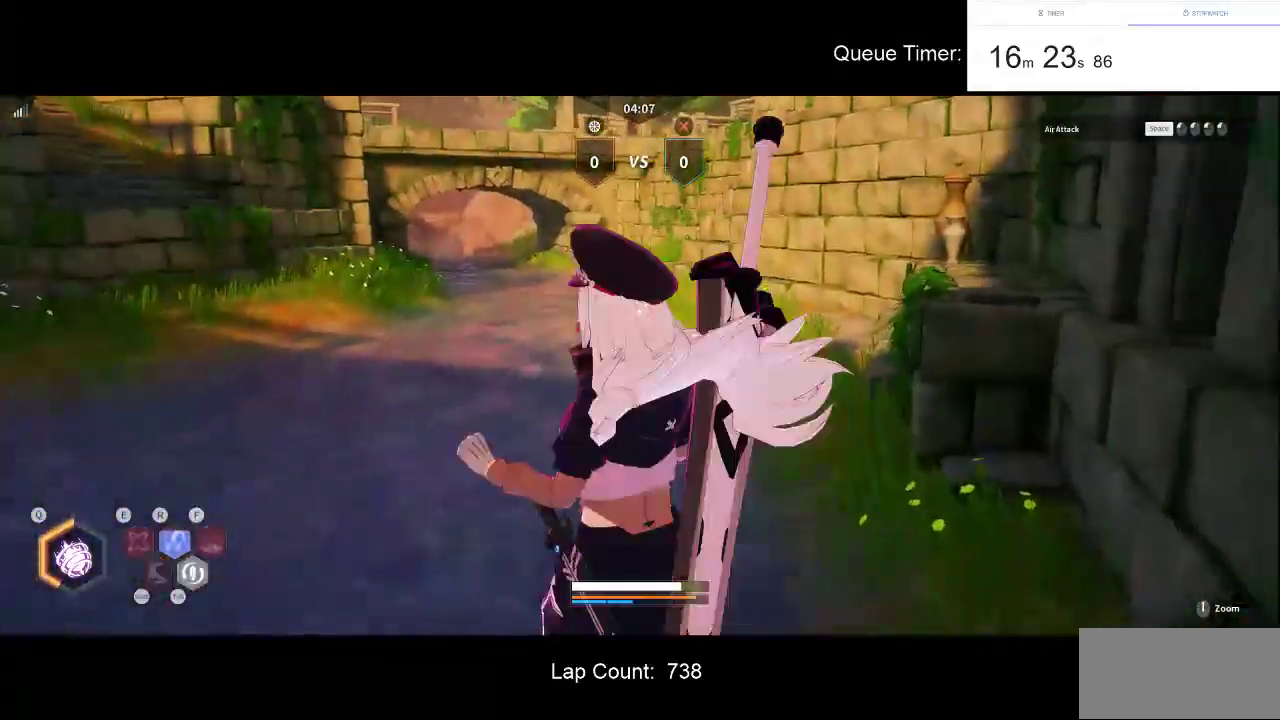
{"keys": ["w"], "mouse": [], "events": [[100, "a", "up"], [333, "tab", "down"], [433, "tab", "up"]]}
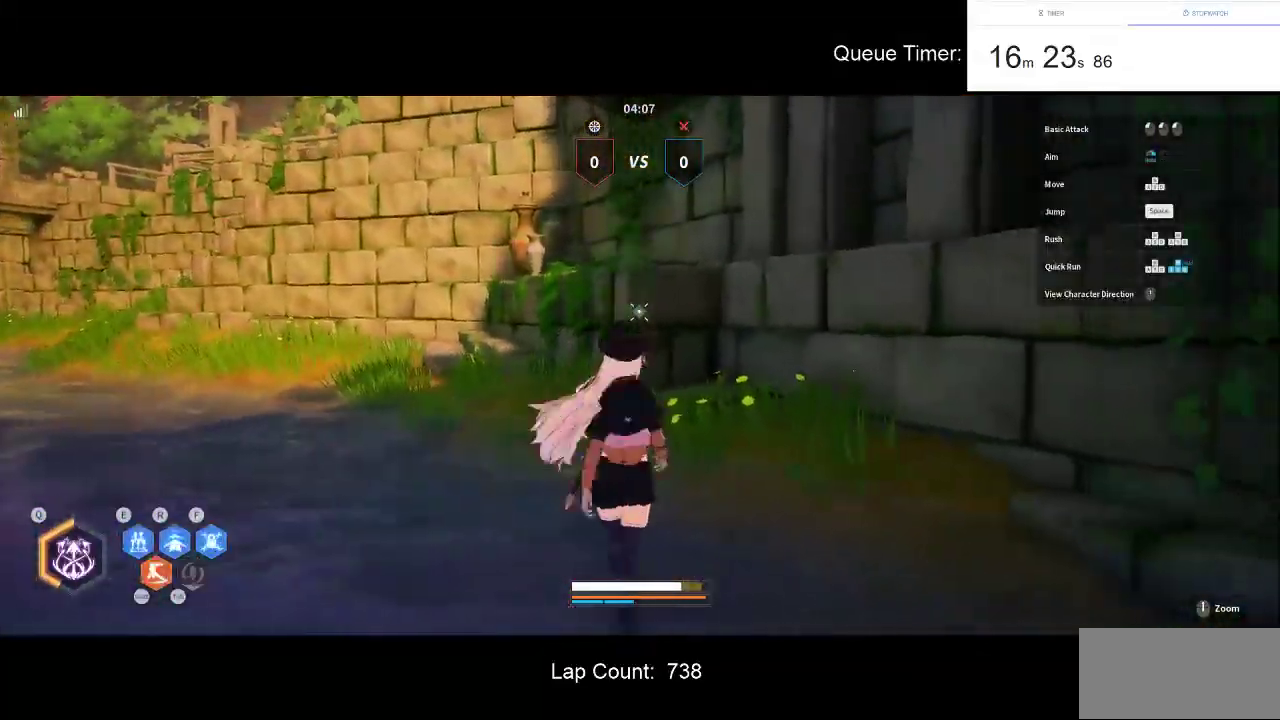
{"keys": ["w"], "mouse": [], "events": [[300, "space", "down"], [450, "space", "up"]]}
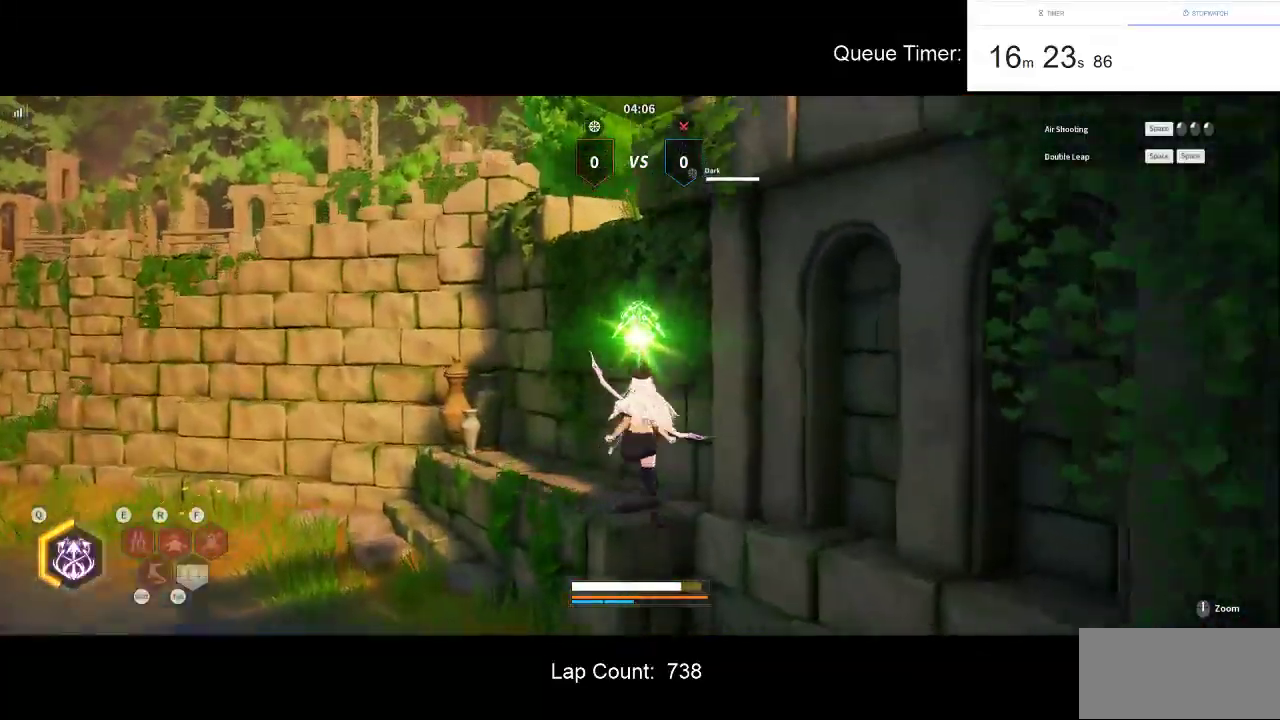
{"keys": ["w"], "mouse": [], "events": [[83, "space", "down"], [183, "space", "up"], [367, "a", "down"], [467, "a", "up"]]}
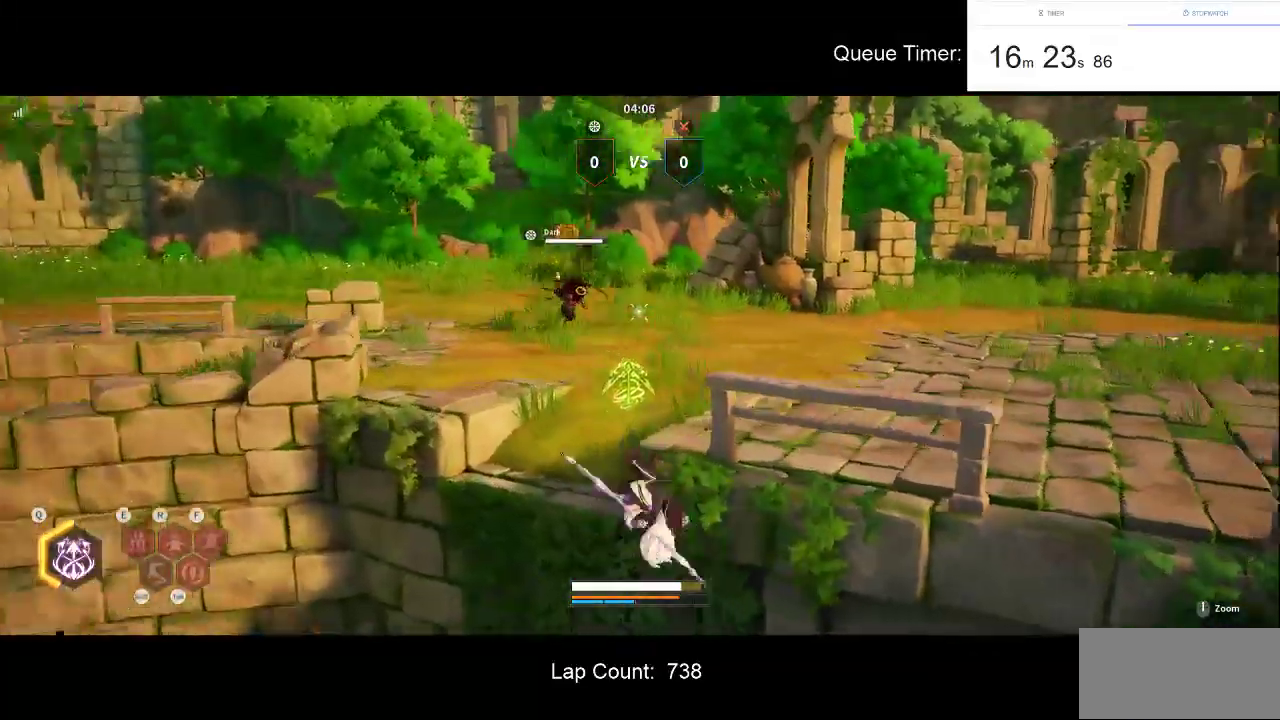
{"keys": [], "mouse": [], "events": [[233, "a", "down"], [383, "w", "up"], [483, "a", "up"]]}
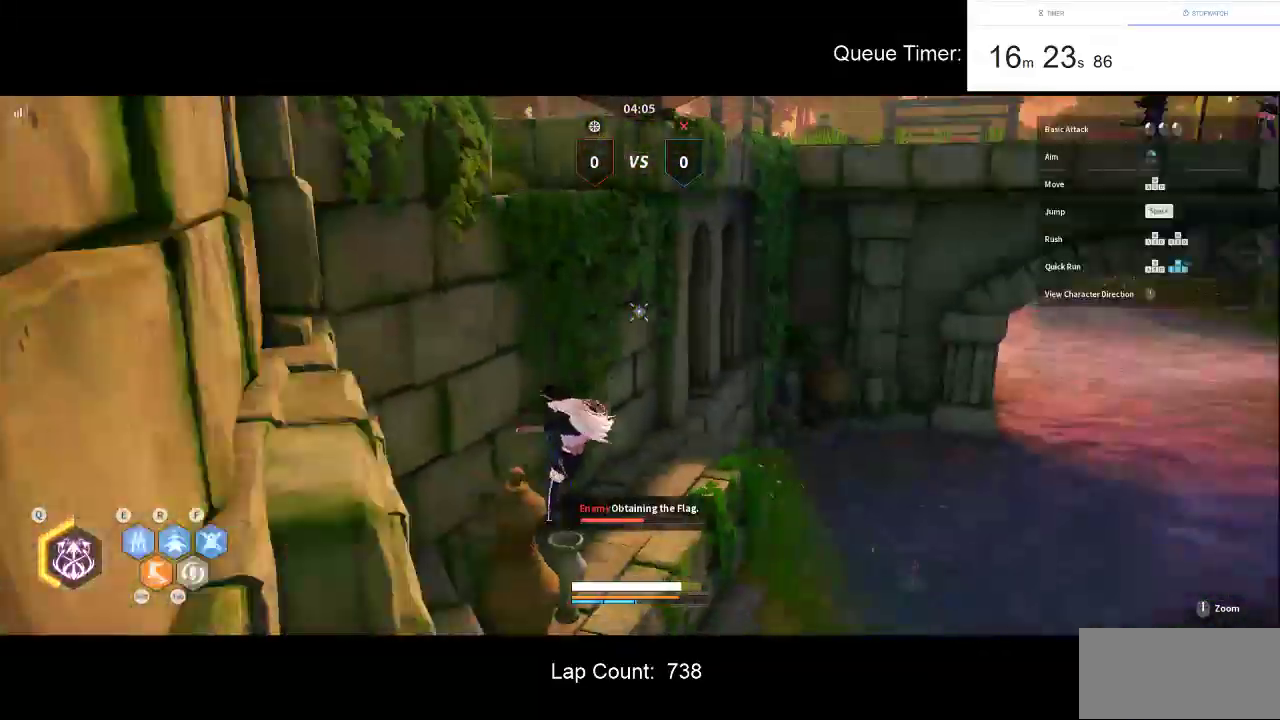
{"keys": ["a", "space", "w"], "mouse": [], "events": [[117, "space", "down"], [217, "w", "down"], [250, "space", "up"], [350, "a", "down"], [350, "space", "down"]]}
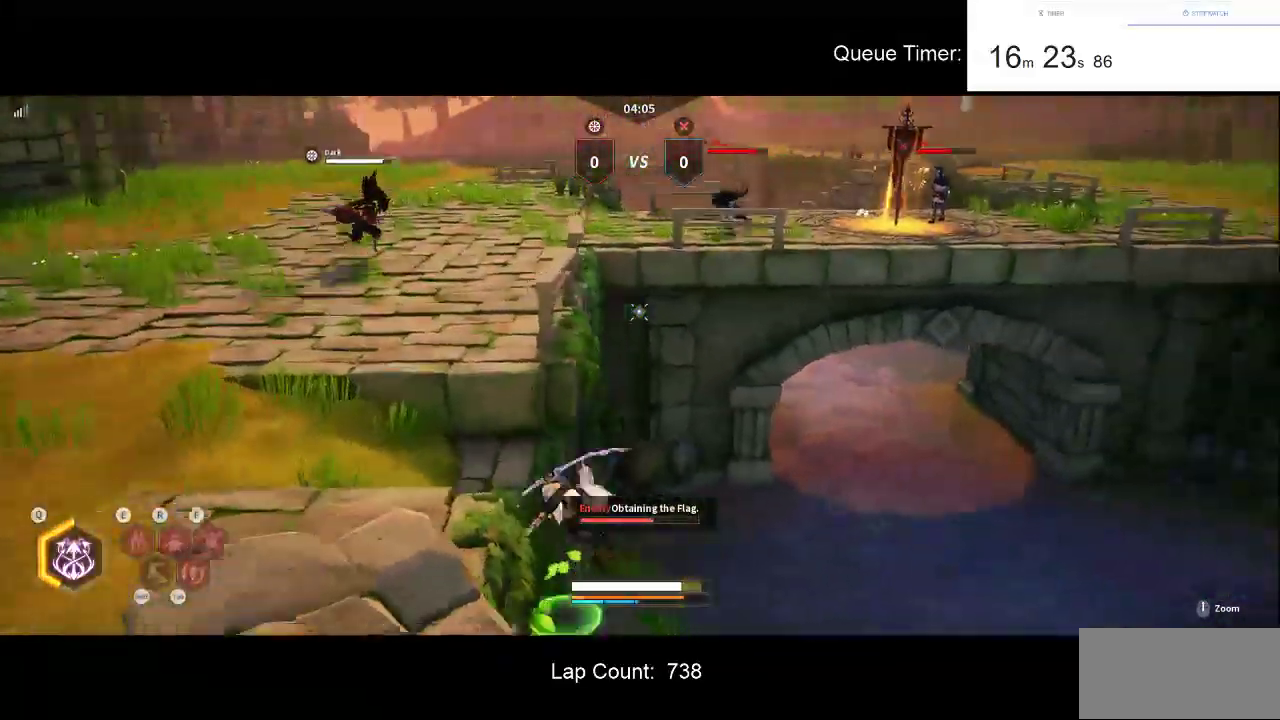
{"keys": ["a"], "mouse": [], "events": [[33, "space", "up"], [183, "w", "up"]]}
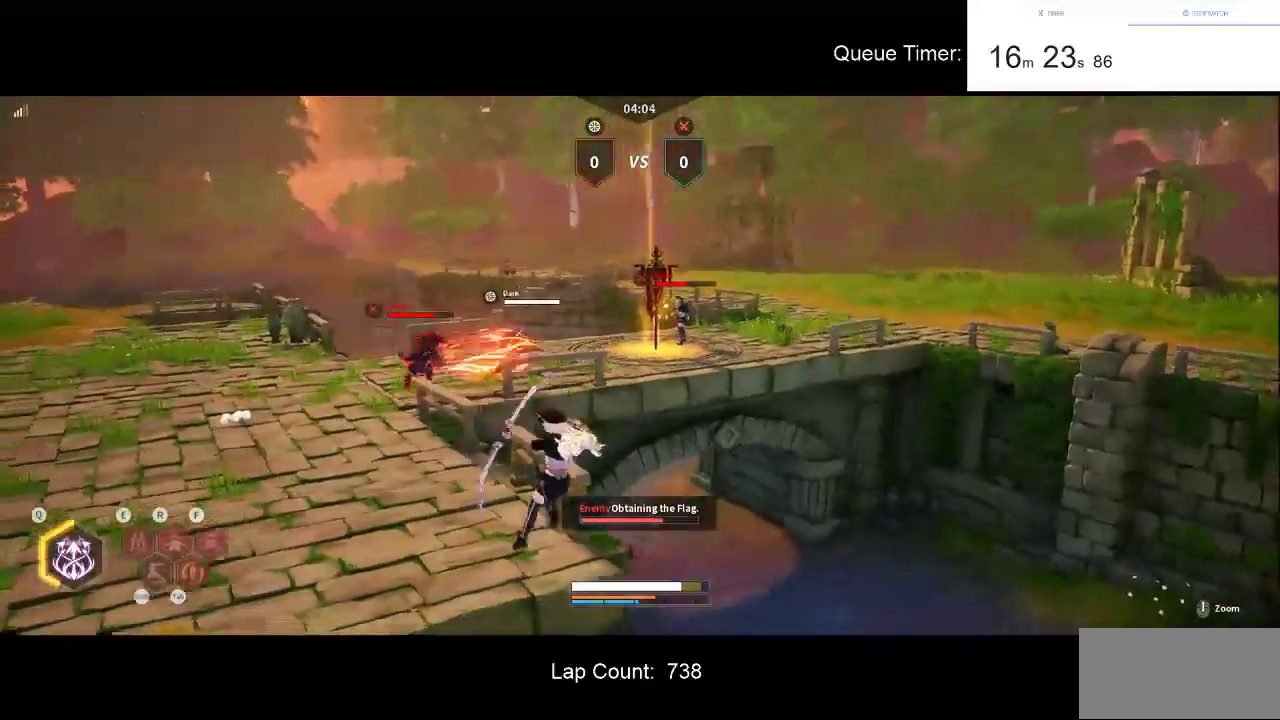
{"keys": ["a"], "mouse": ["right"], "events": [[100, "w", "down"], [283, "w", "up"], [333, "mouse_right", "down"], [383, "mouse_left", "down"], [467, "mouse_left", "up"]]}